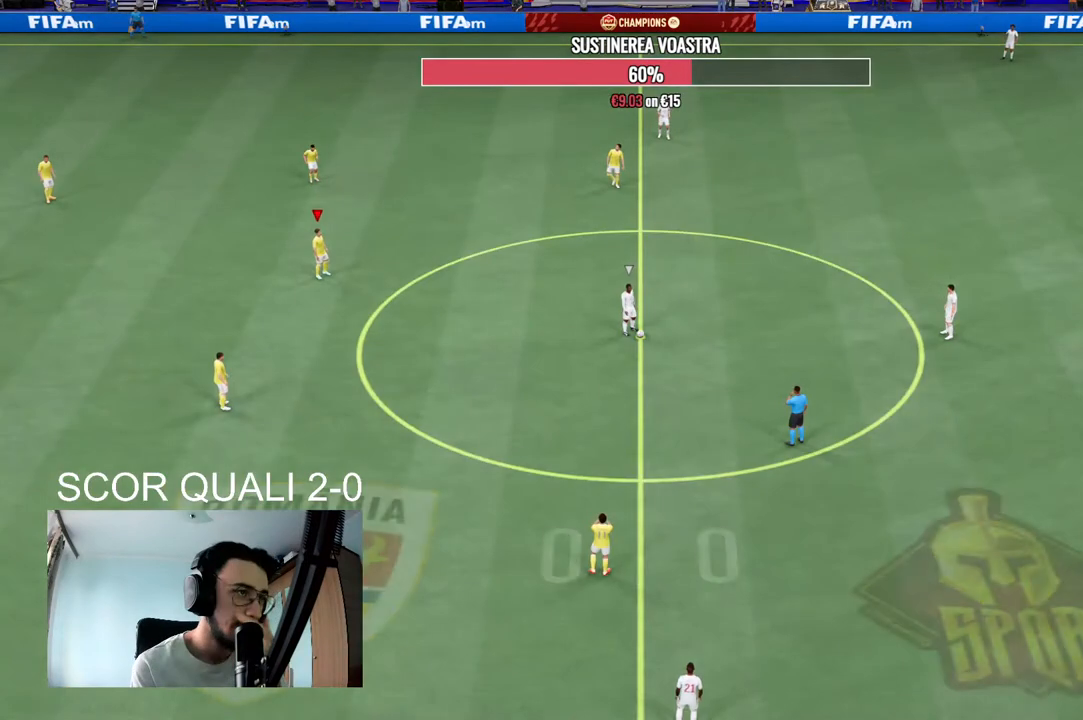
Gameplay with a controller (Xbox layout); each line is a JSON object with the inputs held at the frame after it. "events" lists button and stick changes between this image and that frame as [ms after this image, input, new state], when the widget could be followed in between. Not read: L3 R3.
{"buttons": [], "left_stick": "center", "right_stick": "center", "events": [[100, "A", "up"], [200, "A", "down"], [300, "A", "up"]]}
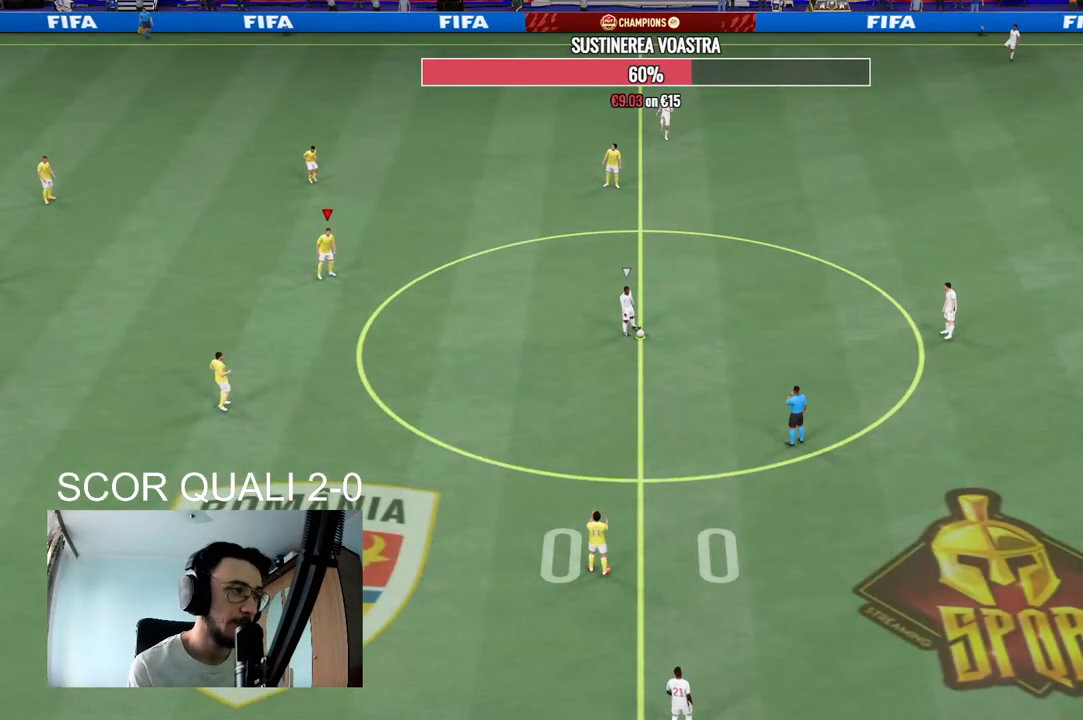
{"buttons": [], "left_stick": "center", "right_stick": "center", "events": [[100, "right_stick", "down-right"], [200, "right_stick", "center"], [367, "right_stick", "up-right"], [467, "right_stick", "center"]]}
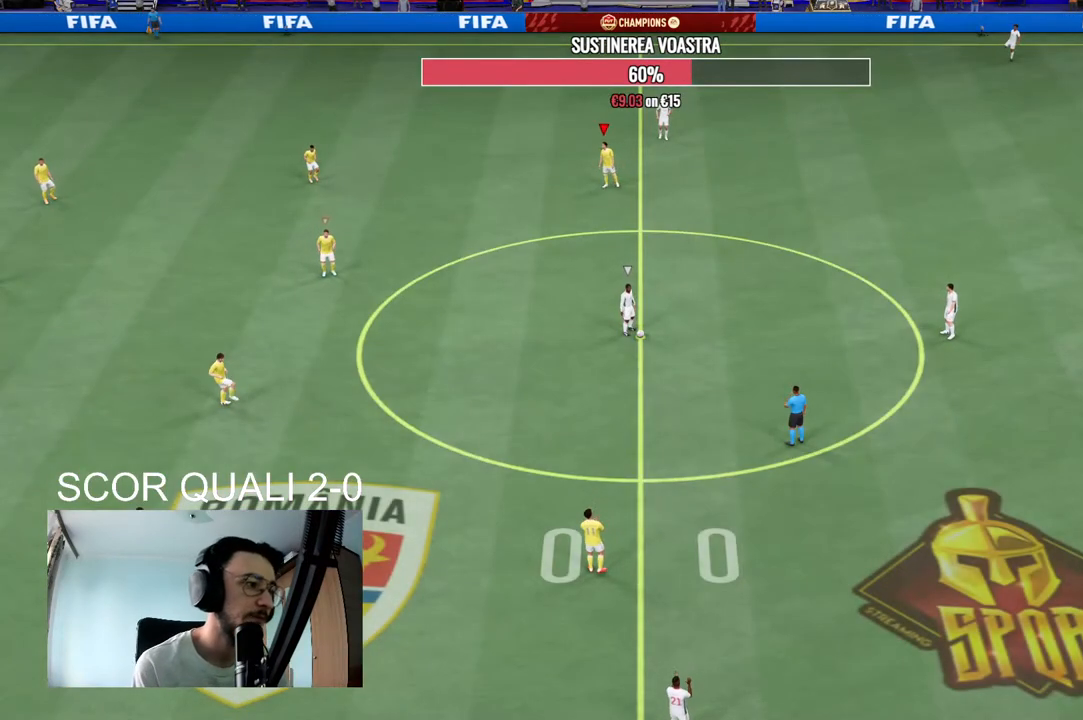
{"buttons": ["R2"], "left_stick": "down-right", "right_stick": "center", "events": [[100, "left_stick", "down-right"], [133, "L2", "down"], [233, "R2", "down"], [433, "L2", "up"]]}
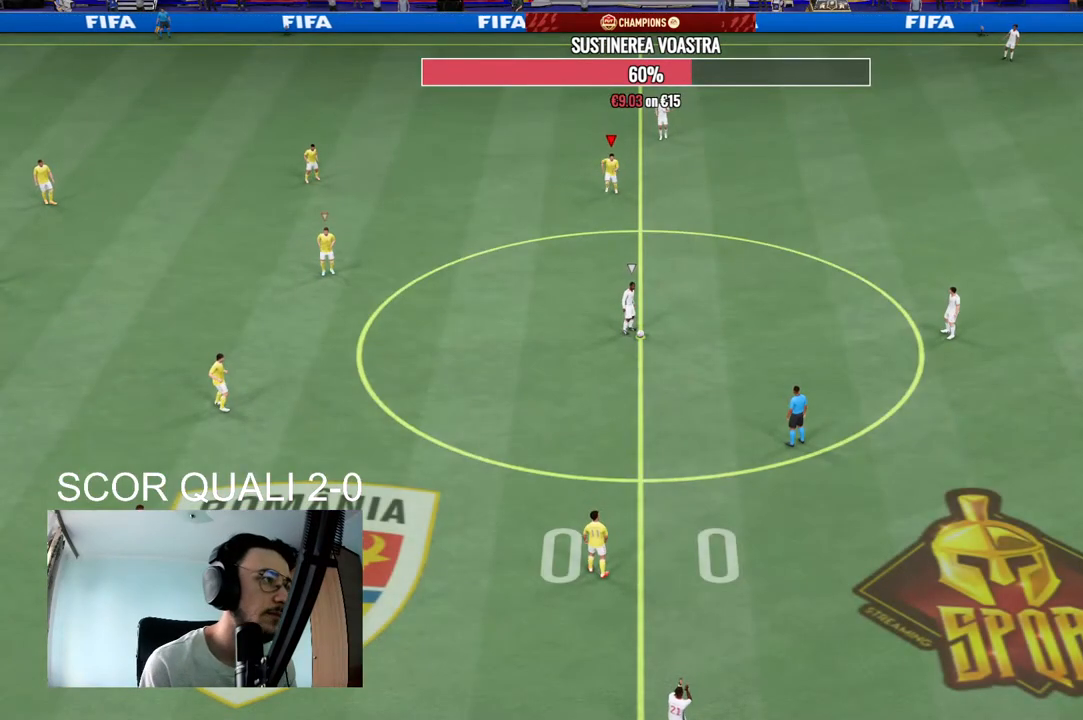
{"buttons": ["R2"], "left_stick": "up-right", "right_stick": "center", "events": [[100, "right_stick", "down"], [167, "right_stick", "center"], [200, "left_stick", "right"], [300, "left_stick", "up-right"]]}
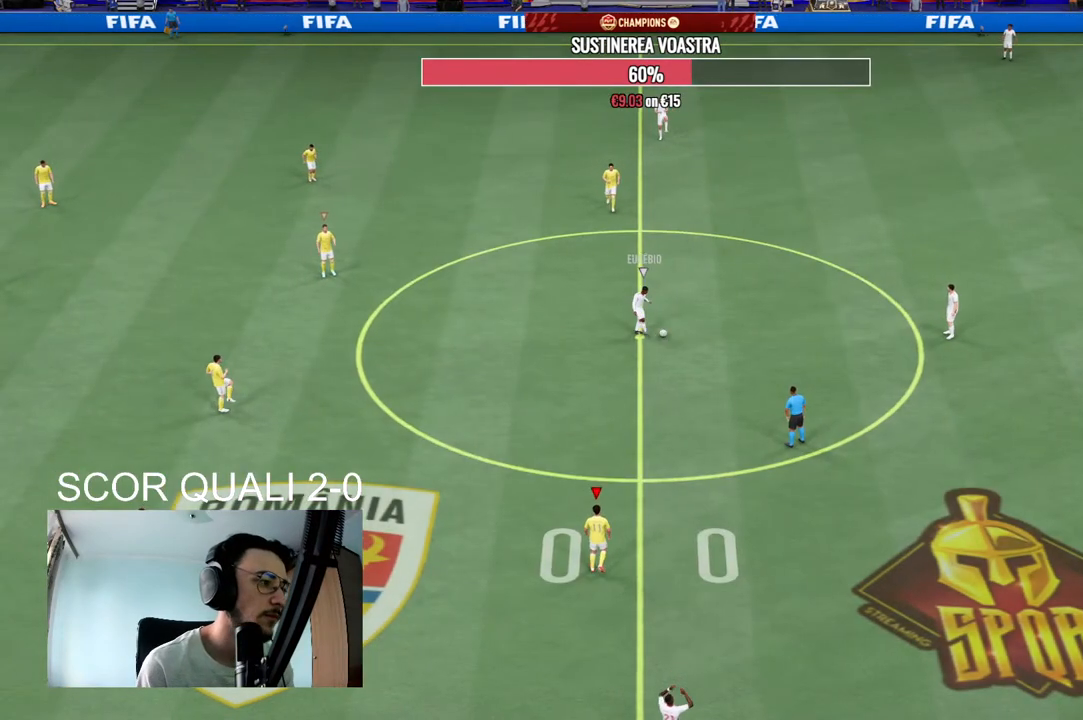
{"buttons": ["R2"], "left_stick": "right", "right_stick": "center", "events": [[333, "right_stick", "up-right"], [400, "left_stick", "right"], [400, "right_stick", "center"]]}
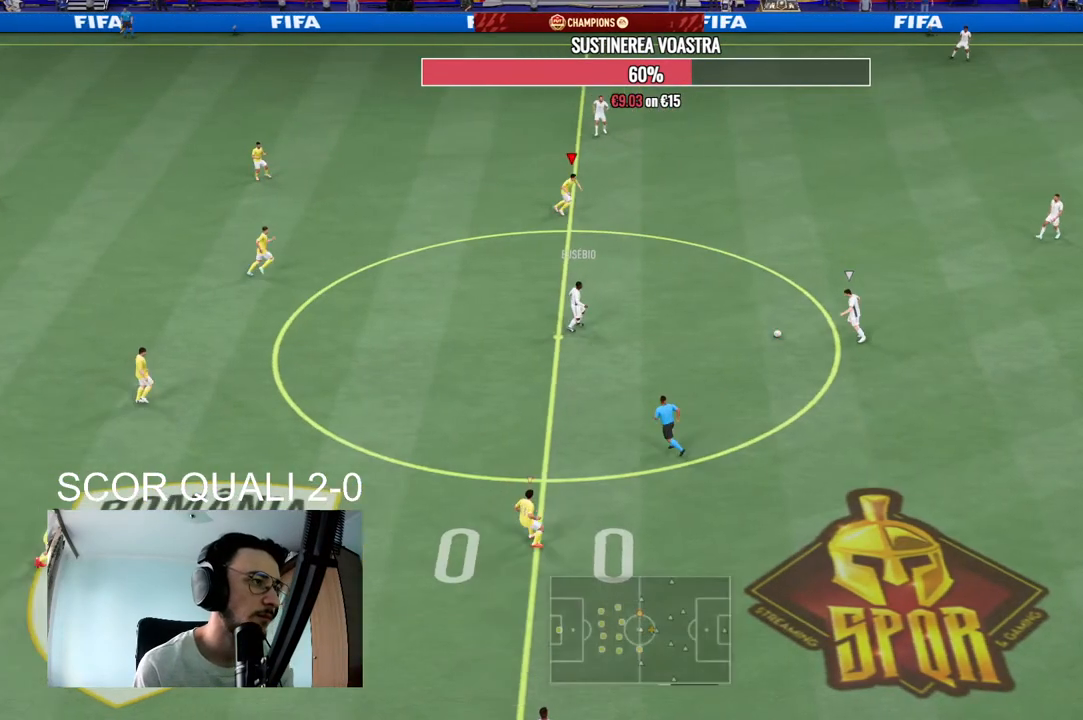
{"buttons": [], "left_stick": "center", "right_stick": "center", "events": [[33, "left_stick", "down-right"], [467, "R2", "up"], [467, "left_stick", "center"]]}
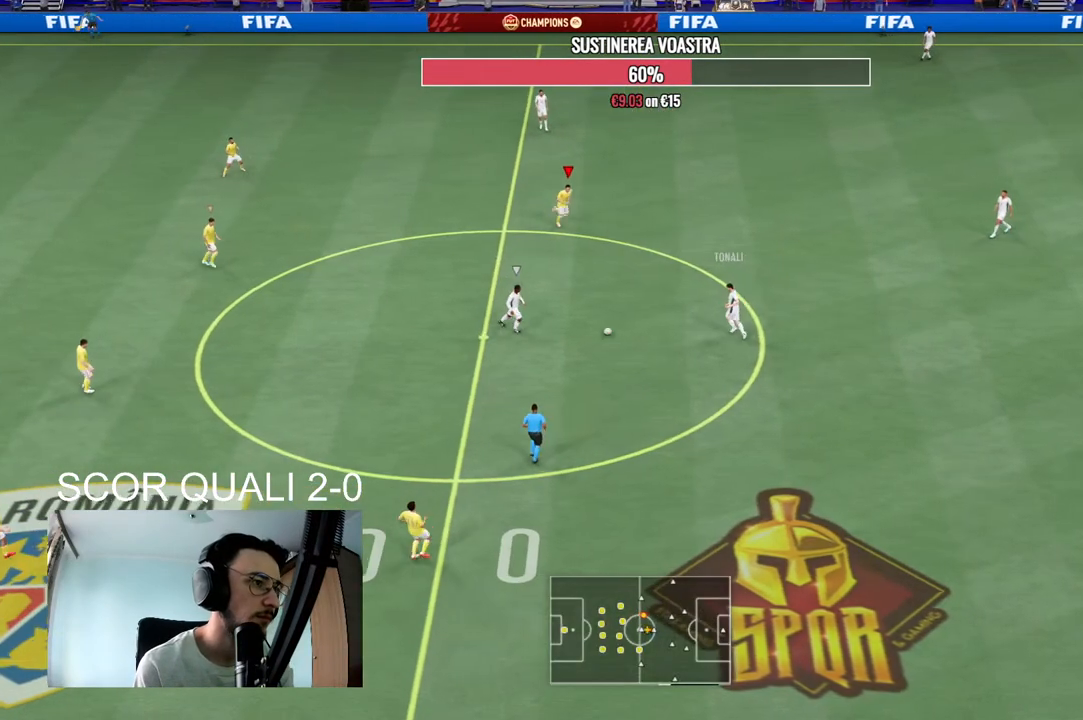
{"buttons": ["L2", "R2"], "left_stick": "down-right", "right_stick": "center", "events": [[100, "L1", "down"], [133, "R2", "down"], [133, "left_stick", "right"], [167, "L1", "up"], [233, "left_stick", "down-right"], [300, "L2", "down"]]}
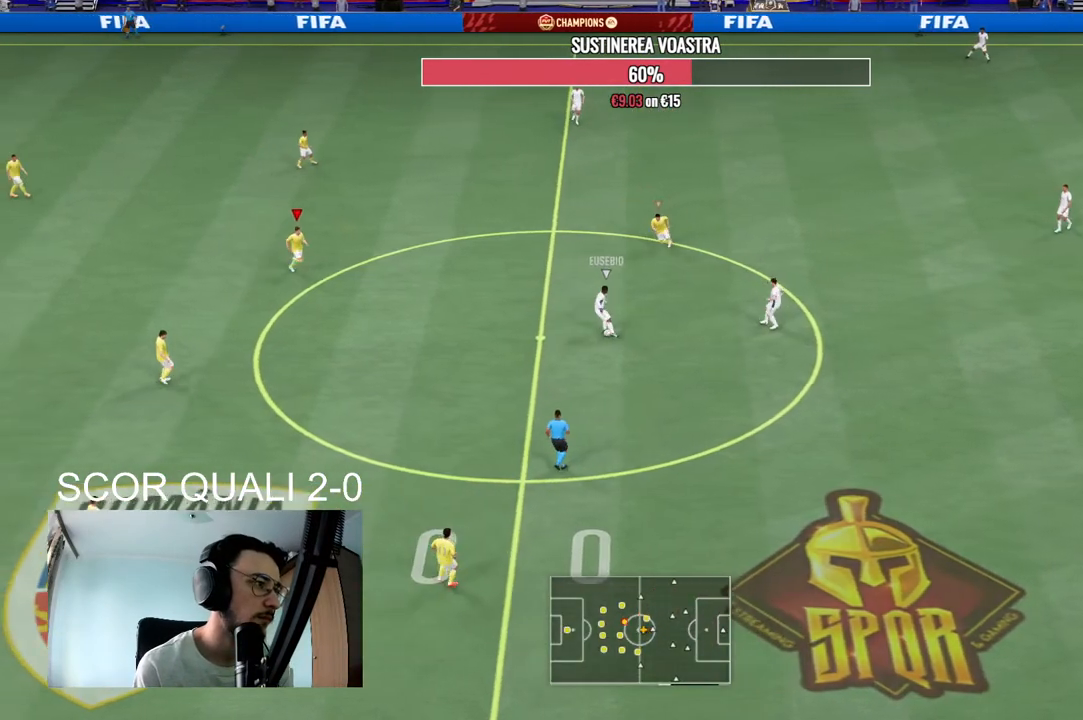
{"buttons": ["R2"], "left_stick": "down-right", "right_stick": "center", "events": [[33, "left_stick", "right"], [167, "L2", "up"], [200, "R2", "up"], [267, "R2", "down"], [500, "left_stick", "down-right"]]}
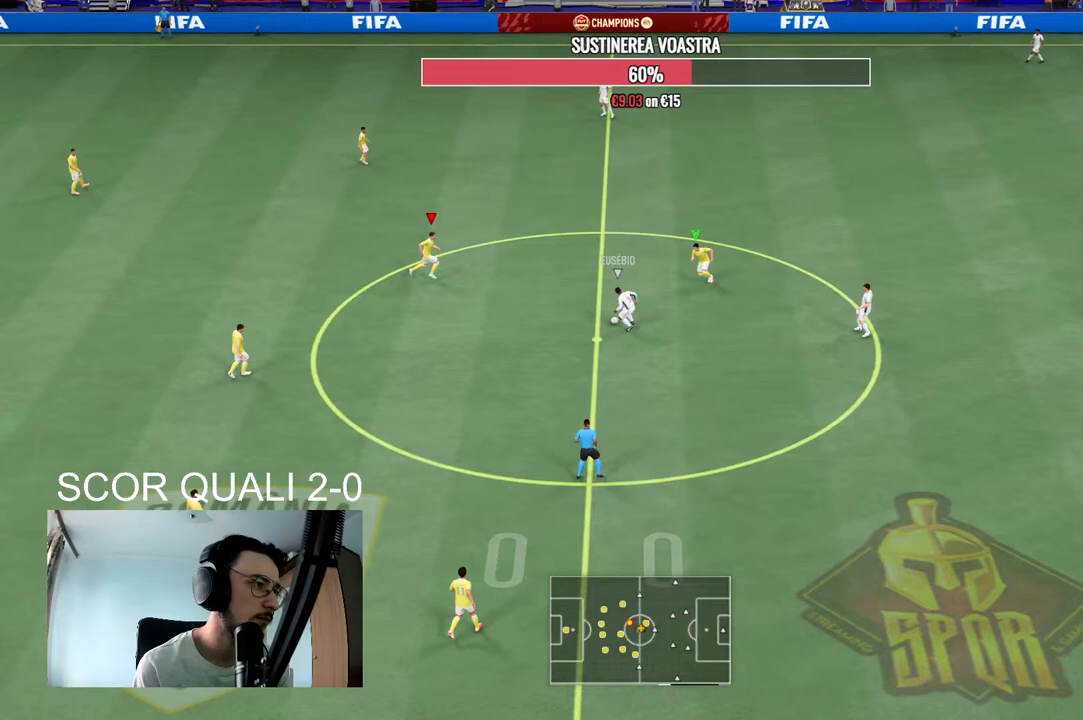
{"buttons": ["L2", "R2"], "left_stick": "down", "right_stick": "center", "events": [[167, "L2", "down"], [500, "left_stick", "down"]]}
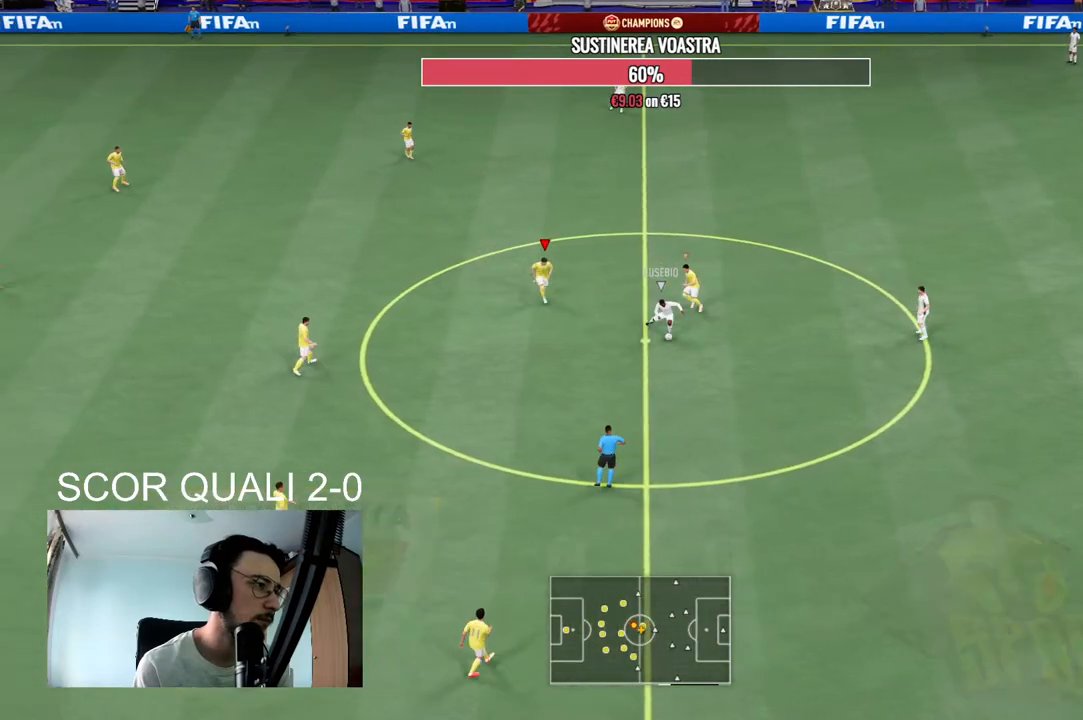
{"buttons": ["R2"], "left_stick": "down-right", "right_stick": "center", "events": [[133, "left_stick", "down-left"], [233, "left_stick", "down"], [300, "L2", "up"], [467, "left_stick", "down-right"]]}
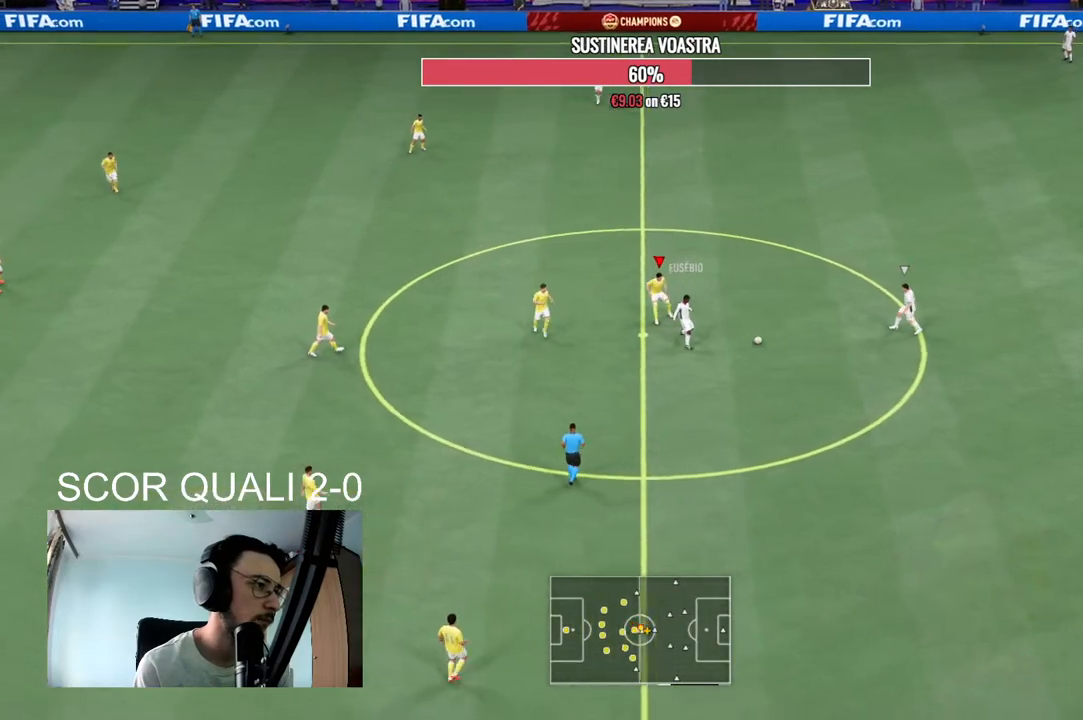
{"buttons": ["L2", "R2"], "left_stick": "up-right", "right_stick": "center", "events": [[133, "L2", "down"], [167, "left_stick", "right"], [467, "left_stick", "up-right"]]}
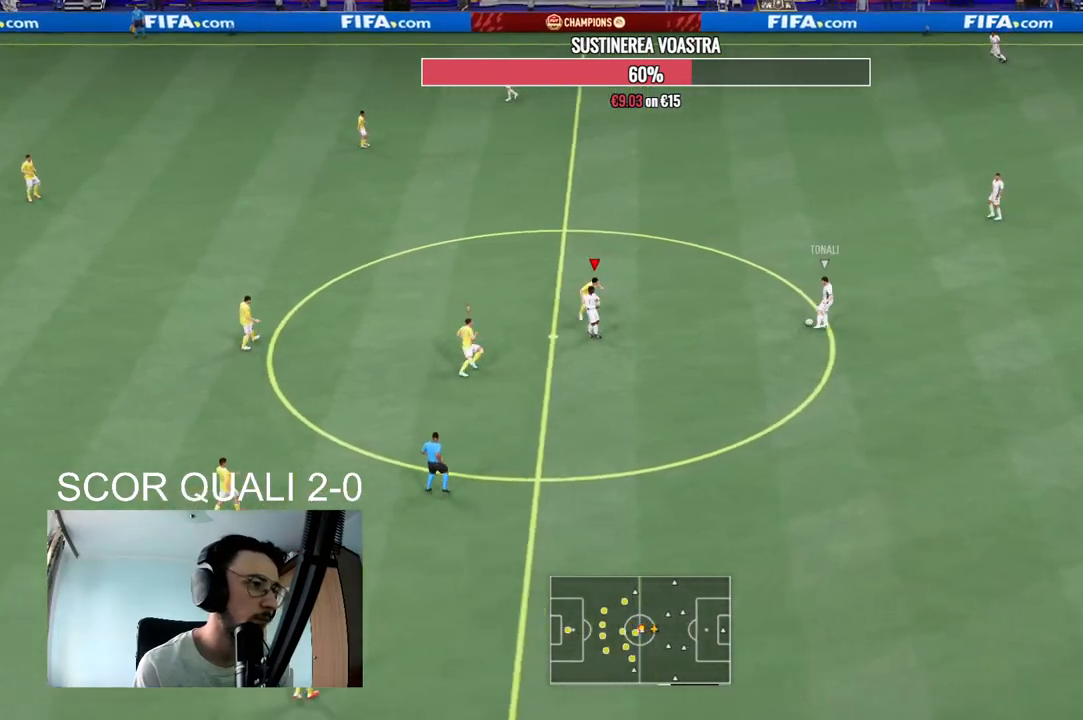
{"buttons": ["R2"], "left_stick": "up-right", "right_stick": "center", "events": [[300, "L2", "up"]]}
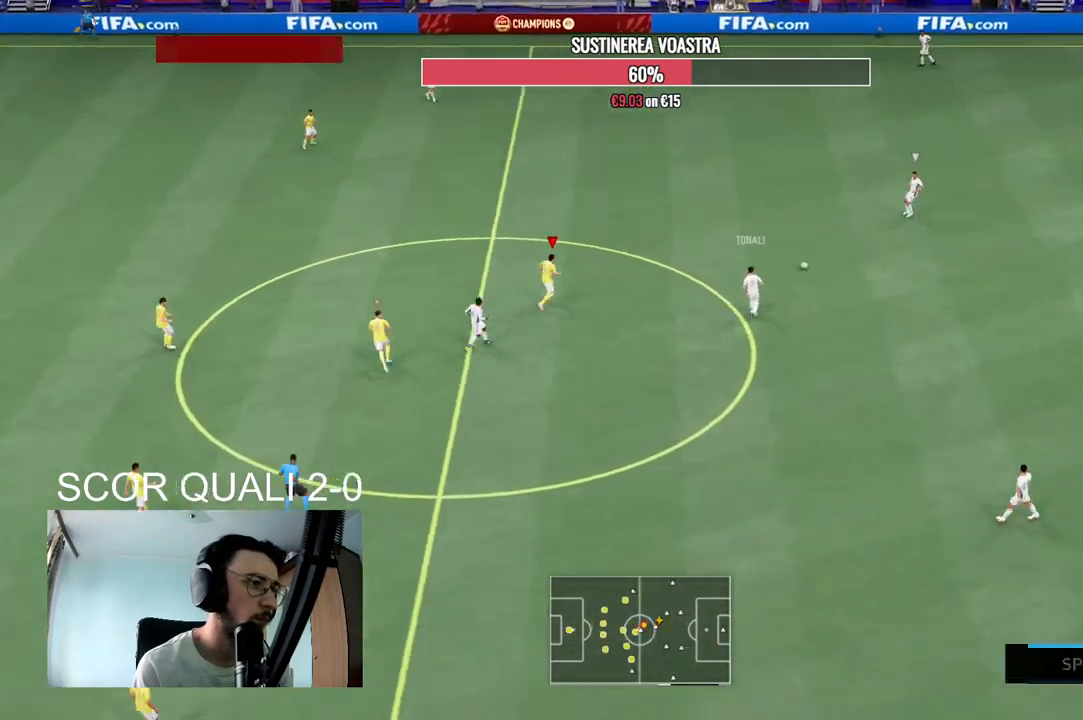
{"buttons": ["R2"], "left_stick": "up-right", "right_stick": "center", "events": []}
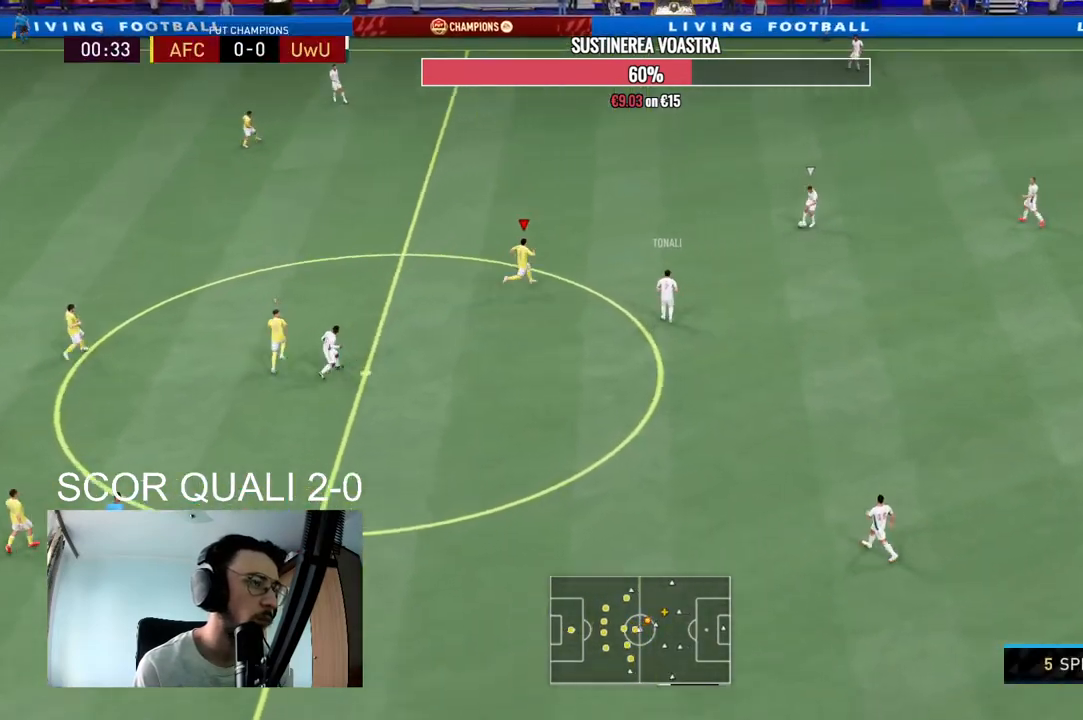
{"buttons": ["R2"], "left_stick": "up-right", "right_stick": "center", "events": []}
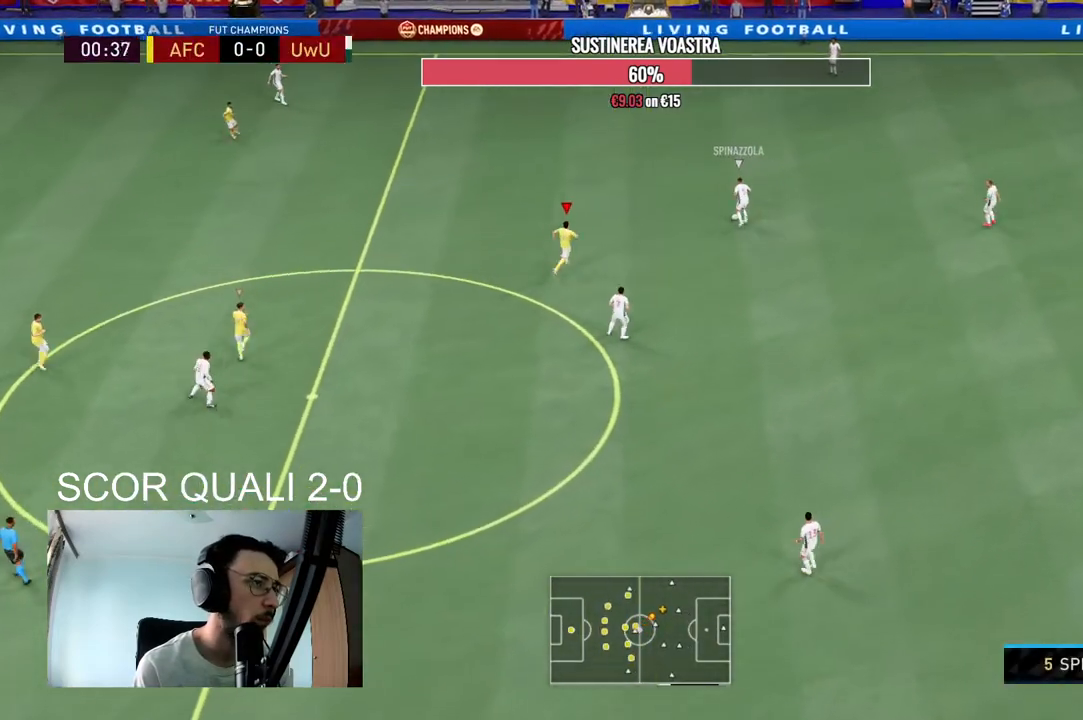
{"buttons": ["R2"], "left_stick": "up", "right_stick": "center", "events": [[133, "left_stick", "up"]]}
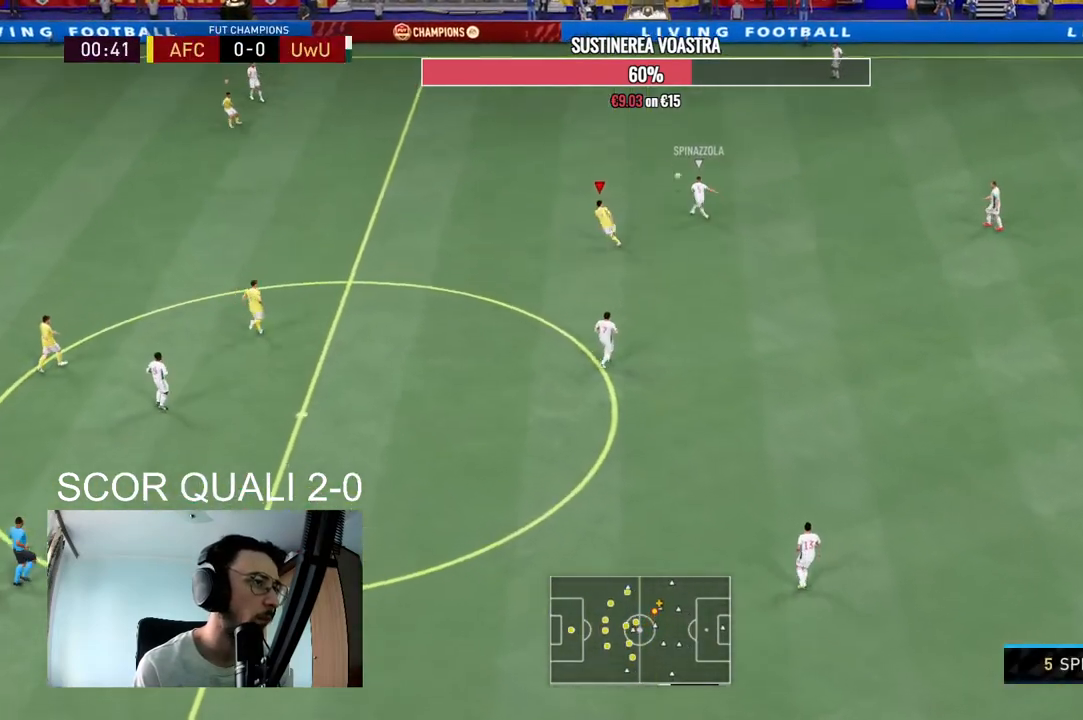
{"buttons": ["R2"], "left_stick": "up", "right_stick": "center", "events": []}
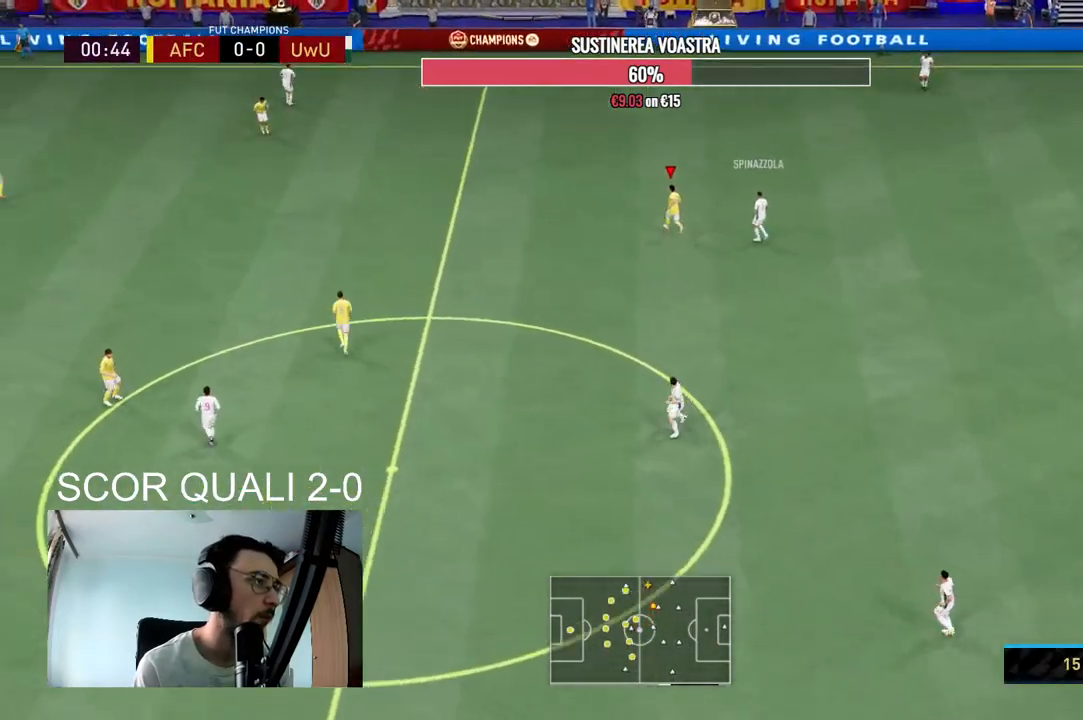
{"buttons": [], "left_stick": "up", "right_stick": "center", "events": [[367, "R2", "up"]]}